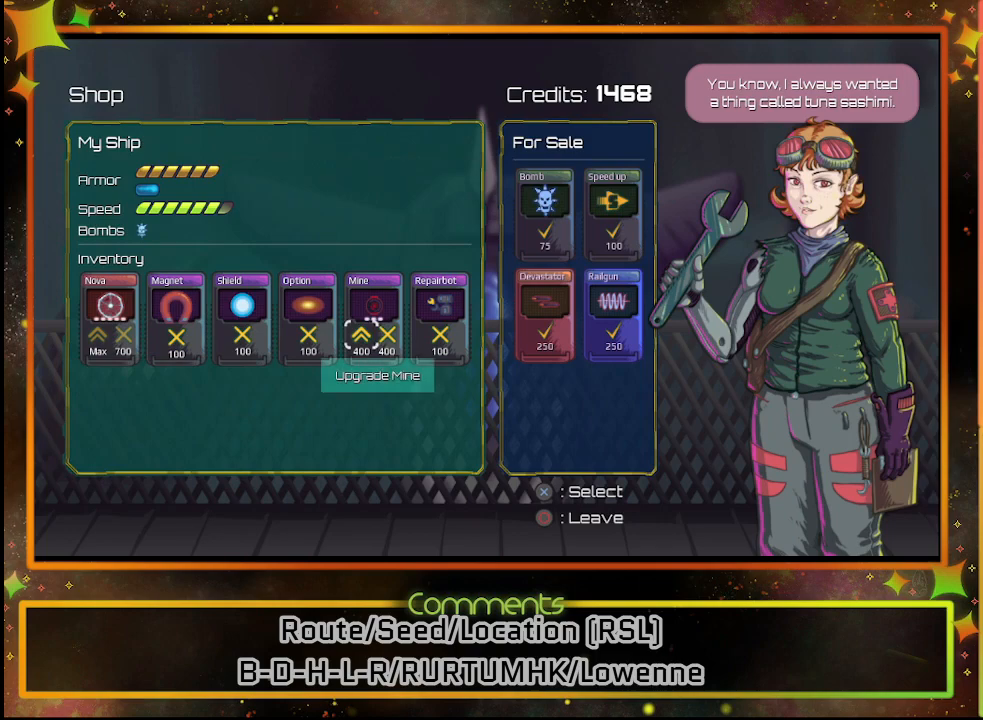
Gameplay with a controller (PlayStation layout); each line is a JSON object with the inputs held at the frame after it. "events" lists button and stick changes between this image and that frame as [ms after this image, input, new state], when the widget could be followed in between. Not read: R3 right_stick.
{"buttons": [], "left_stick": "center", "events": [[367, "CROSS", "down"], [433, "CROSS", "up"]]}
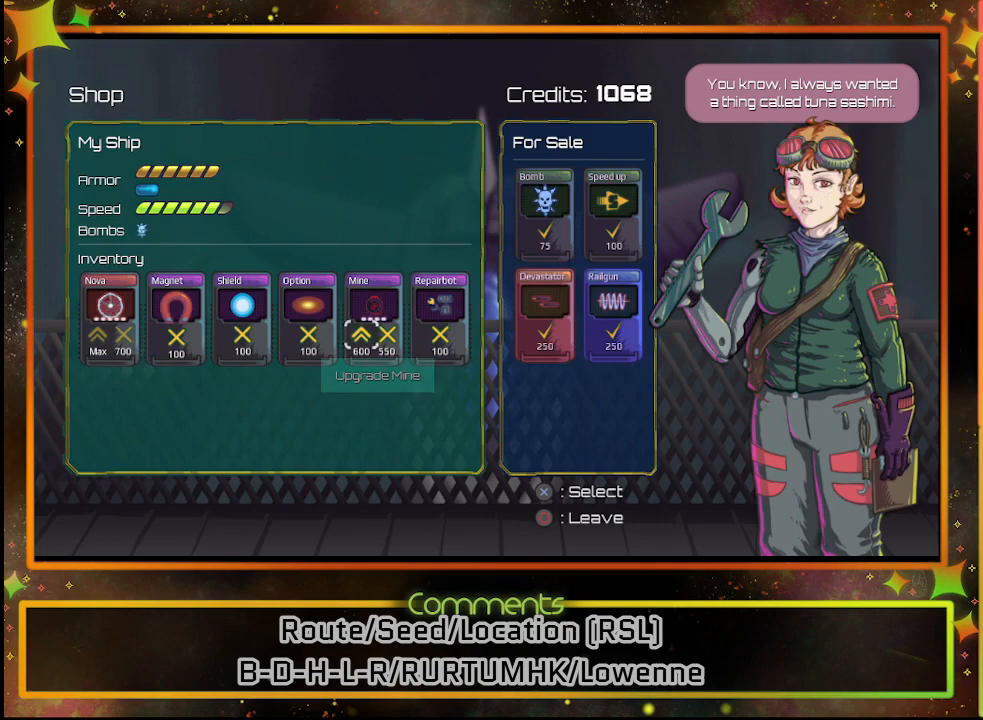
{"buttons": [], "left_stick": "center", "events": [[100, "CROSS", "down"], [150, "CROSS", "up"]]}
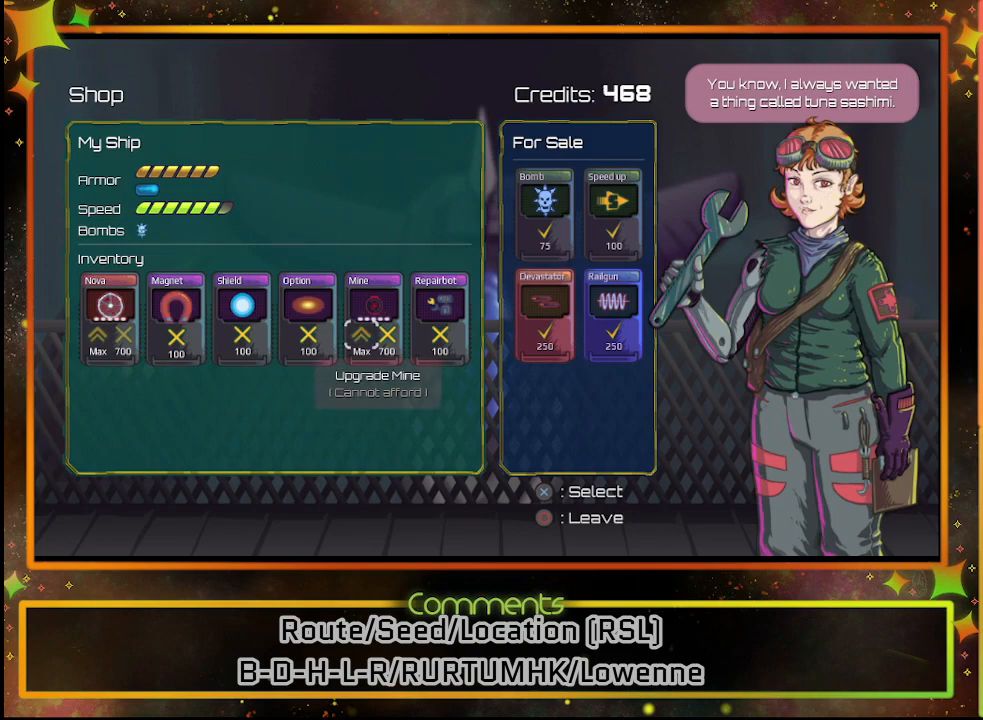
{"buttons": [], "left_stick": "center", "events": []}
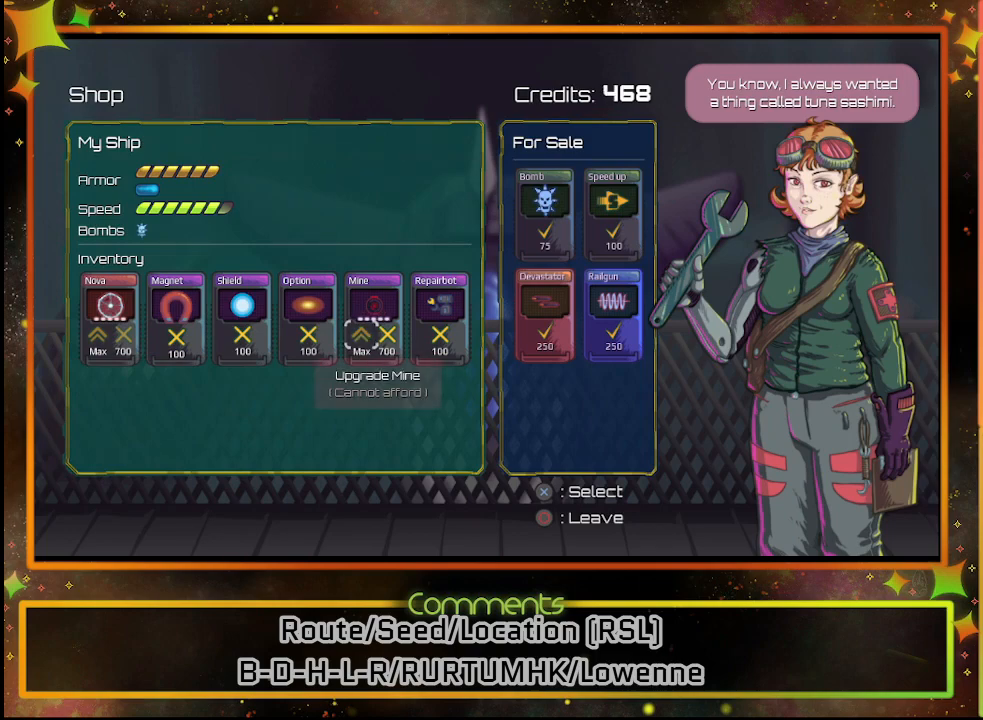
{"buttons": [], "left_stick": "center", "events": []}
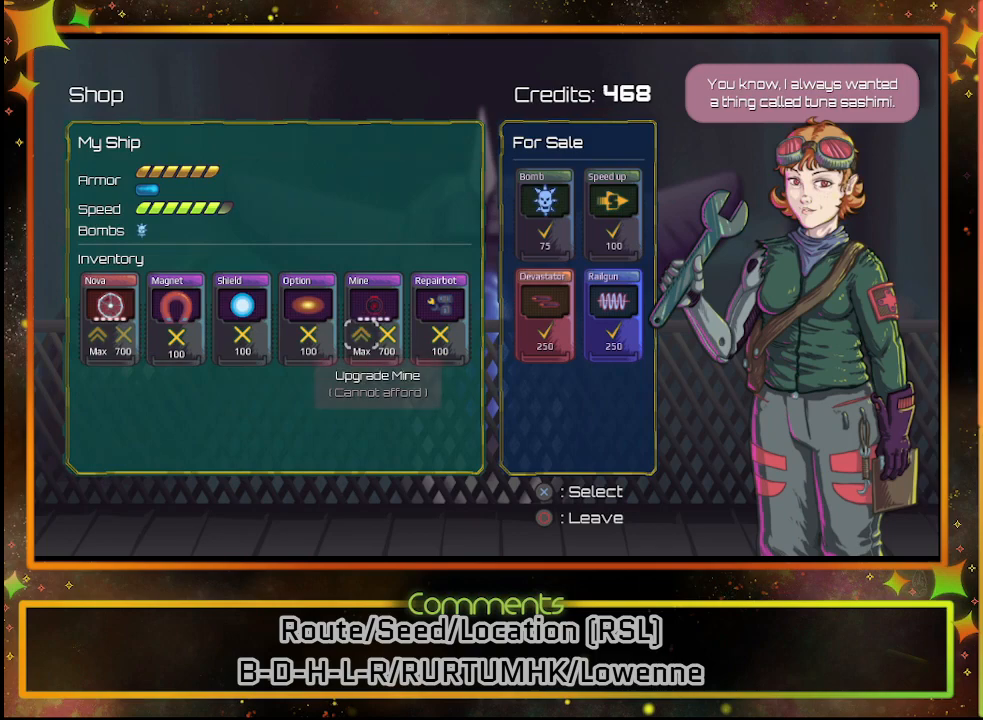
{"buttons": [], "left_stick": "center", "events": []}
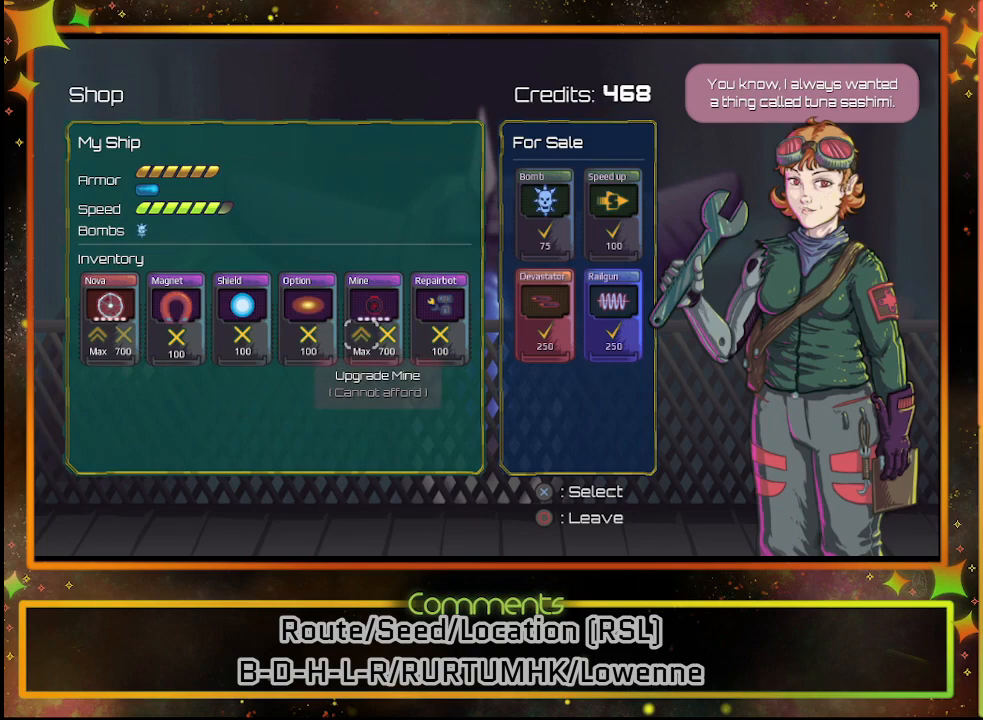
{"buttons": [], "left_stick": "center", "events": [[367, "DPAD_RIGHT", "down"], [450, "DPAD_RIGHT", "up"]]}
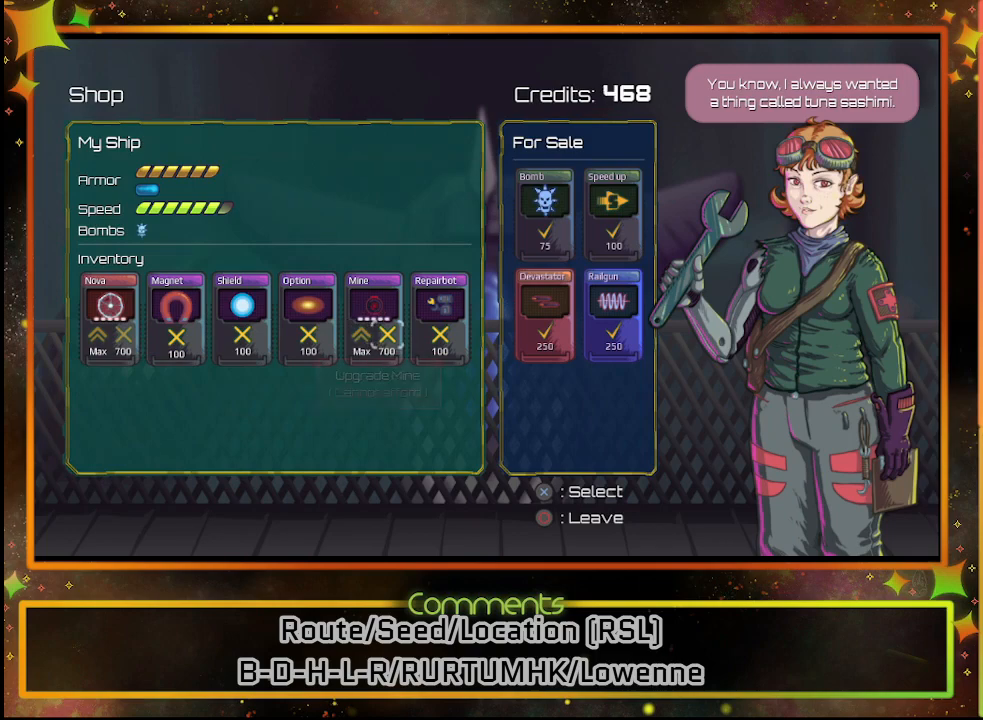
{"buttons": ["DPAD_RIGHT"], "left_stick": "center", "events": [[50, "DPAD_RIGHT", "down"], [183, "DPAD_RIGHT", "up"], [383, "DPAD_RIGHT", "down"]]}
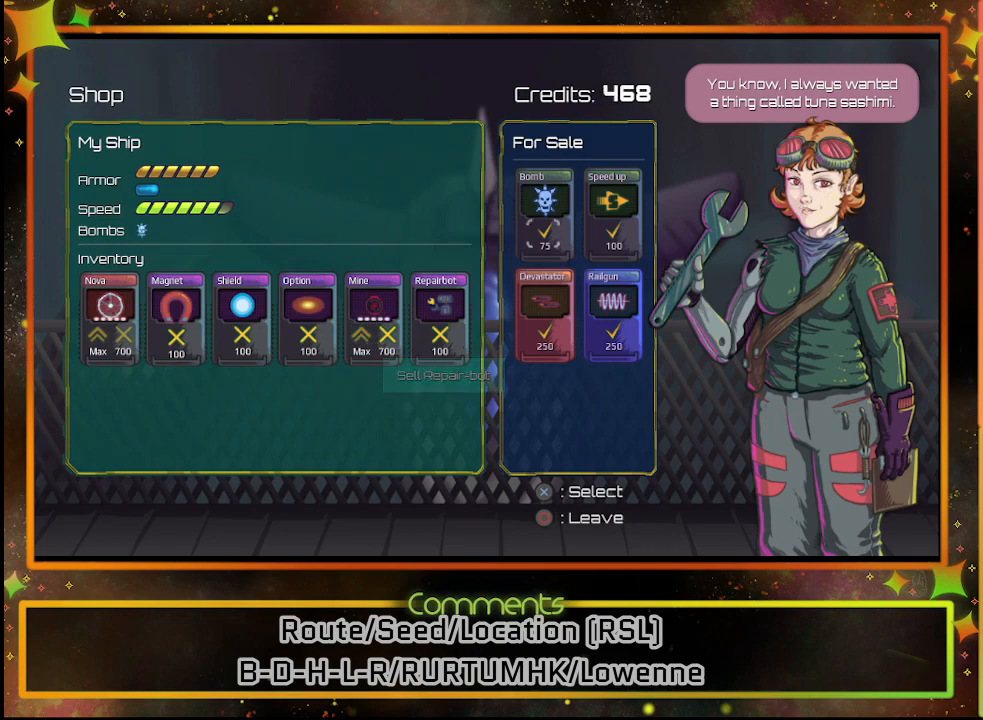
{"buttons": [], "left_stick": "center", "events": [[33, "DPAD_RIGHT", "up"]]}
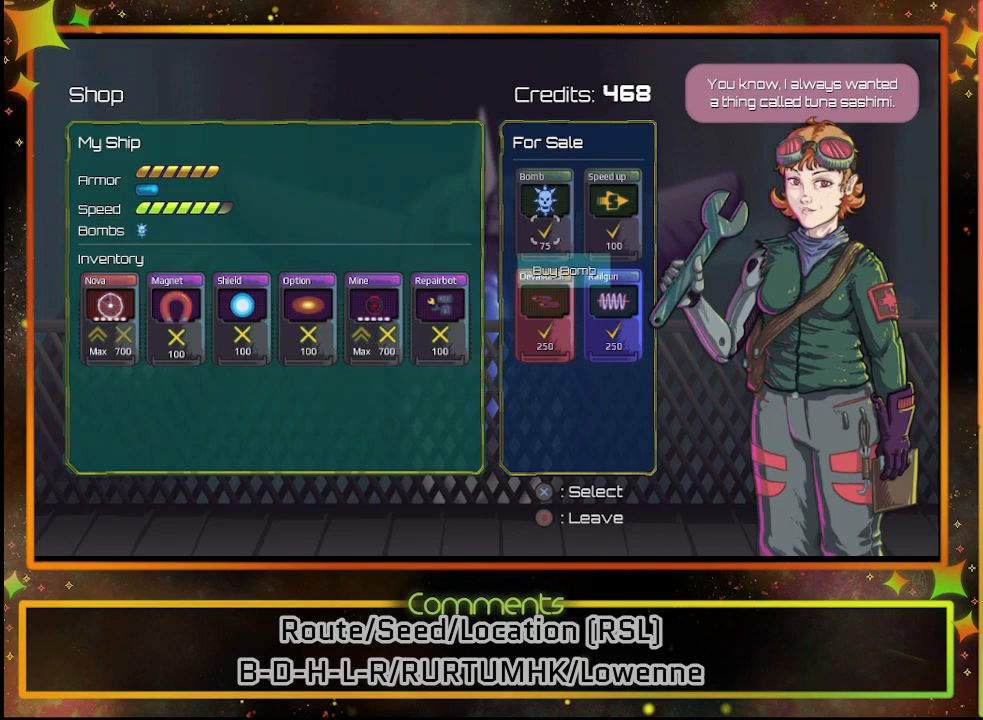
{"buttons": [], "left_stick": "center", "events": []}
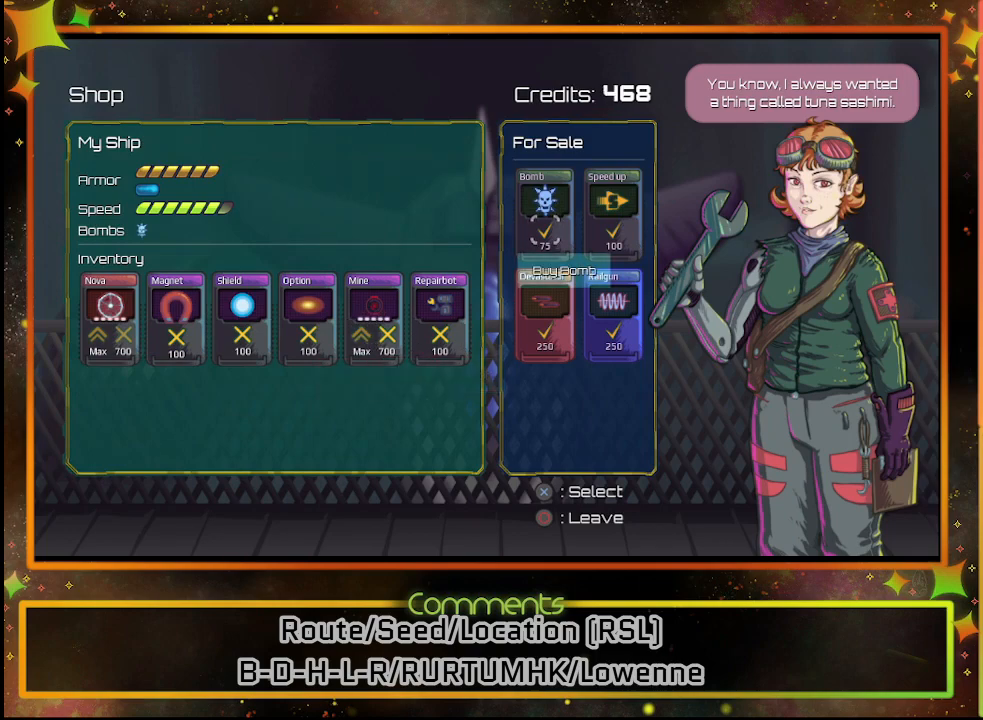
{"buttons": [], "left_stick": "center", "events": []}
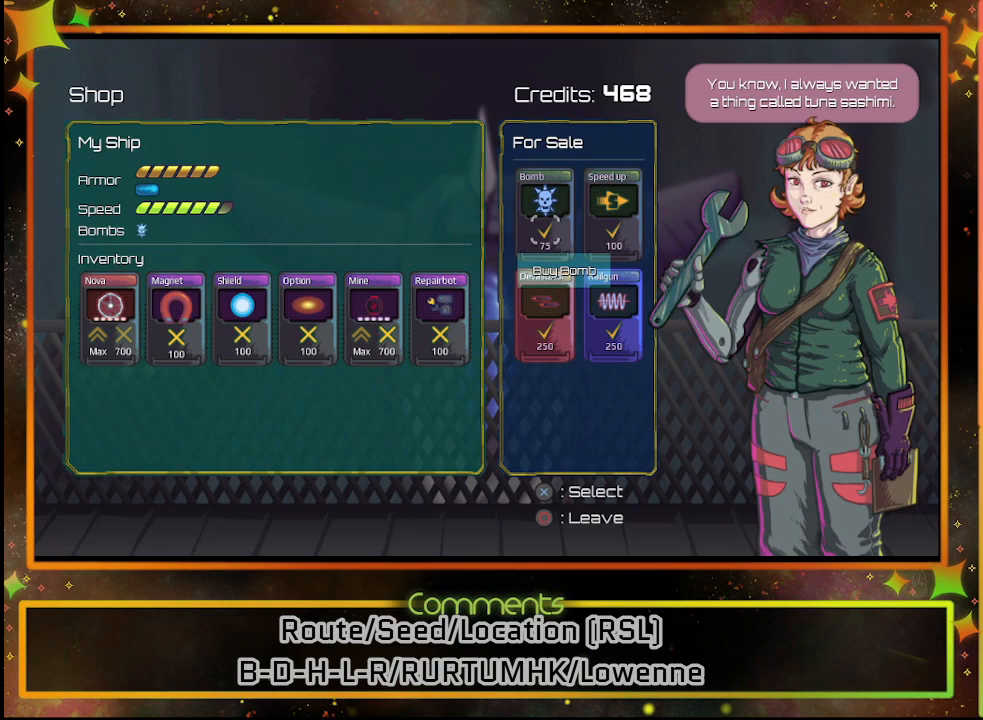
{"buttons": [], "left_stick": "center", "events": []}
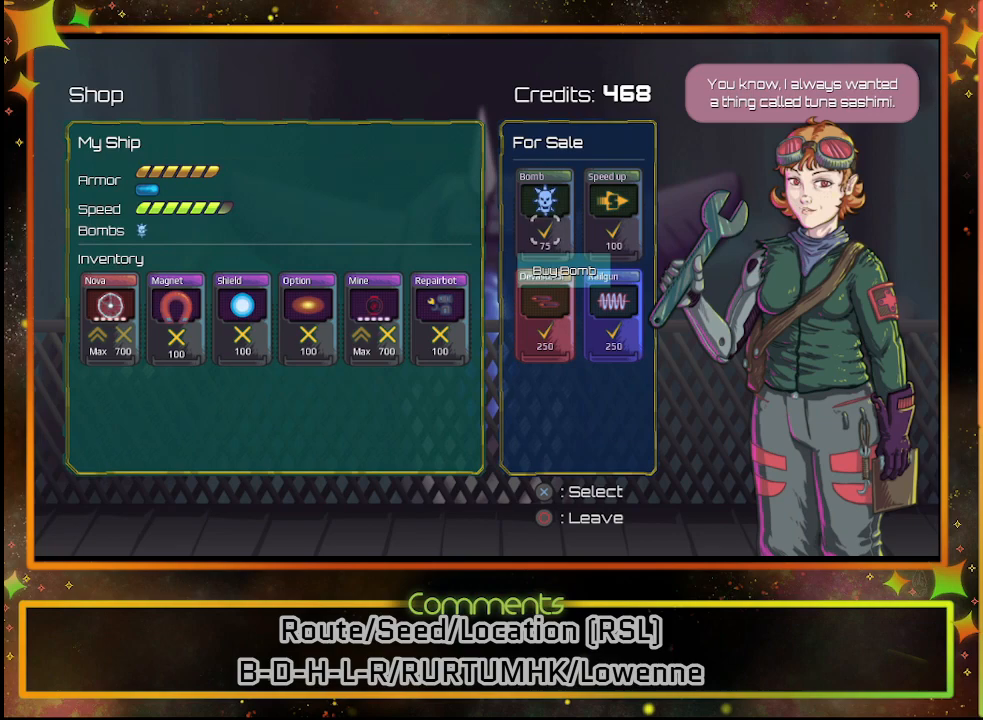
{"buttons": [], "left_stick": "center", "events": [[333, "DPAD_RIGHT", "down"], [400, "DPAD_RIGHT", "up"]]}
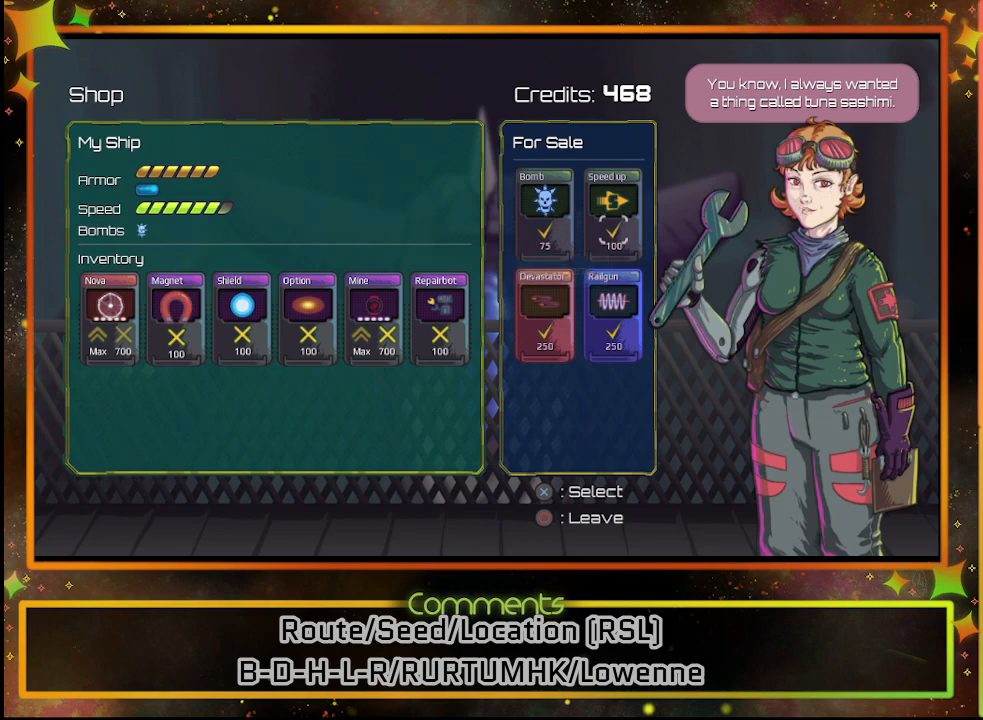
{"buttons": [], "left_stick": "center", "events": [[17, "DPAD_DOWN", "down"], [117, "DPAD_DOWN", "up"]]}
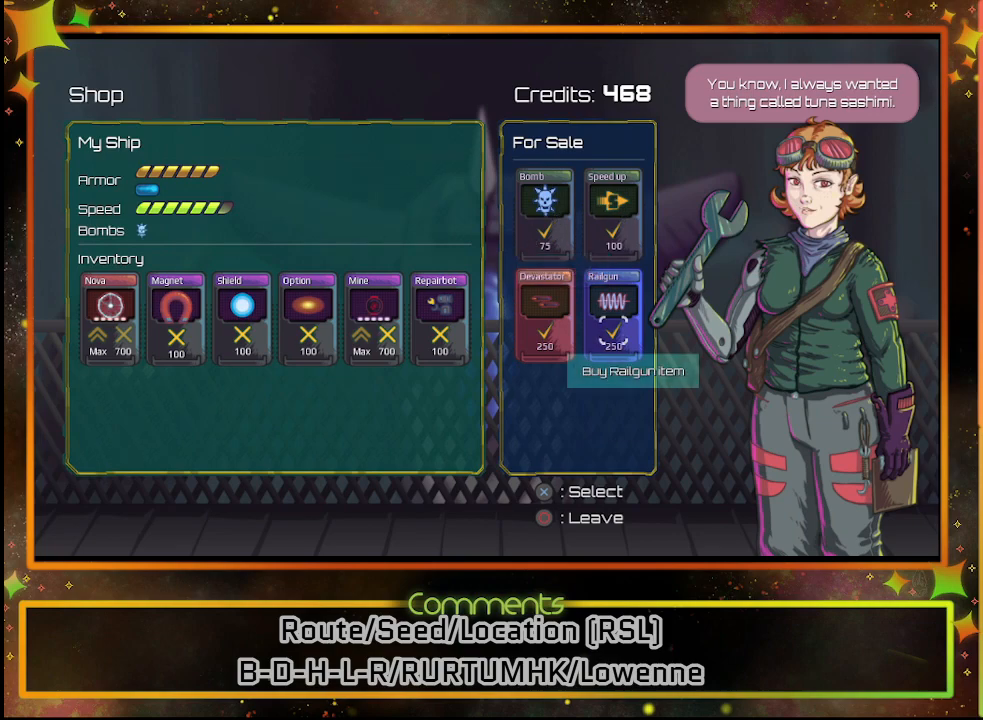
{"buttons": [], "left_stick": "center", "events": [[17, "CROSS", "down"], [83, "CROSS", "up"]]}
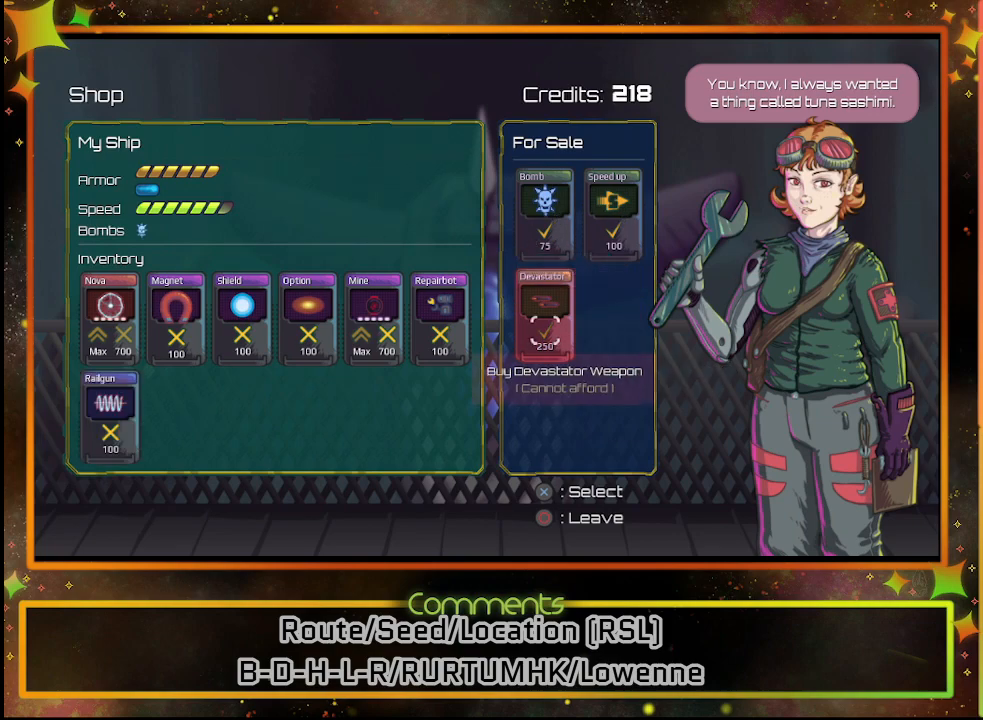
{"buttons": [], "left_stick": "center", "events": [[33, "DPAD_UP", "down"], [133, "DPAD_UP", "up"], [367, "DPAD_RIGHT", "down"], [467, "DPAD_RIGHT", "up"]]}
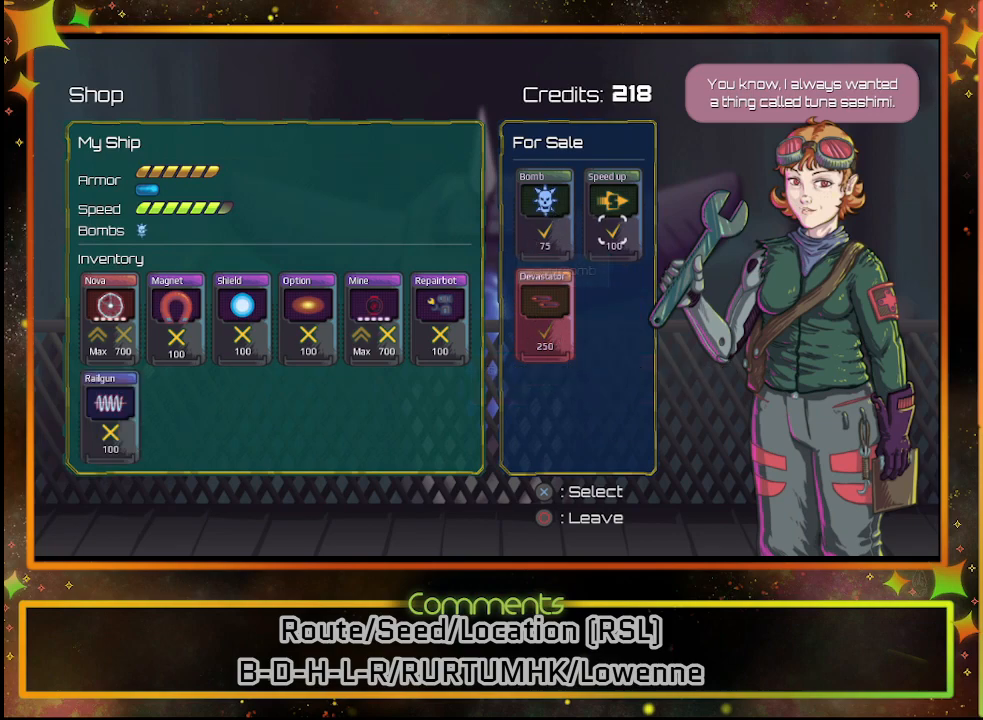
{"buttons": [], "left_stick": "center", "events": []}
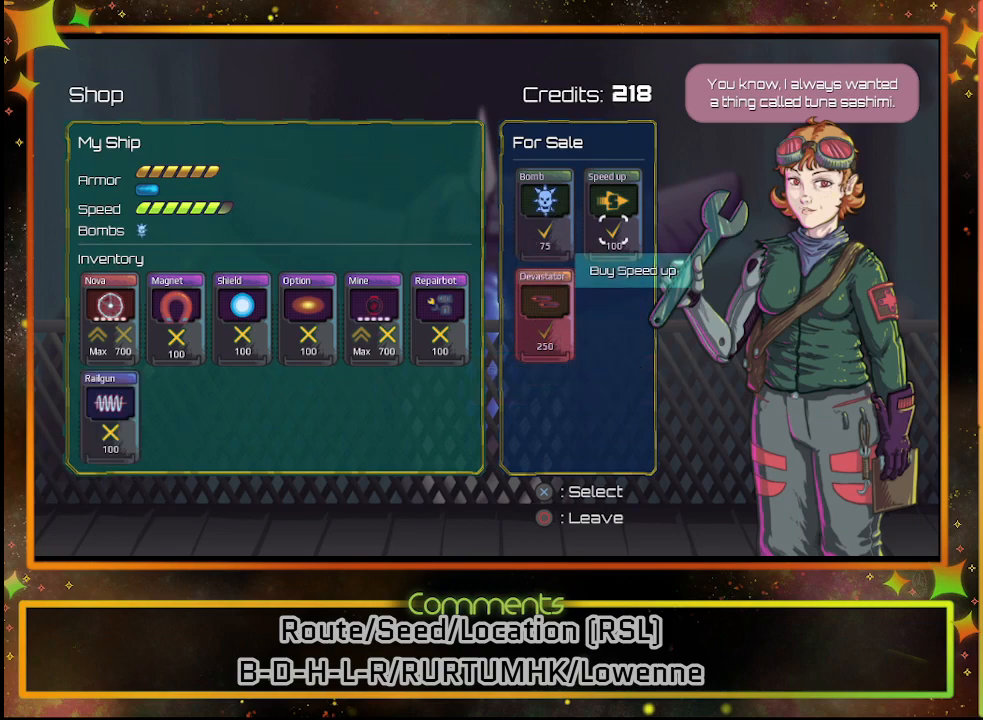
{"buttons": ["CROSS"], "left_stick": "center", "events": [[483, "CROSS", "down"]]}
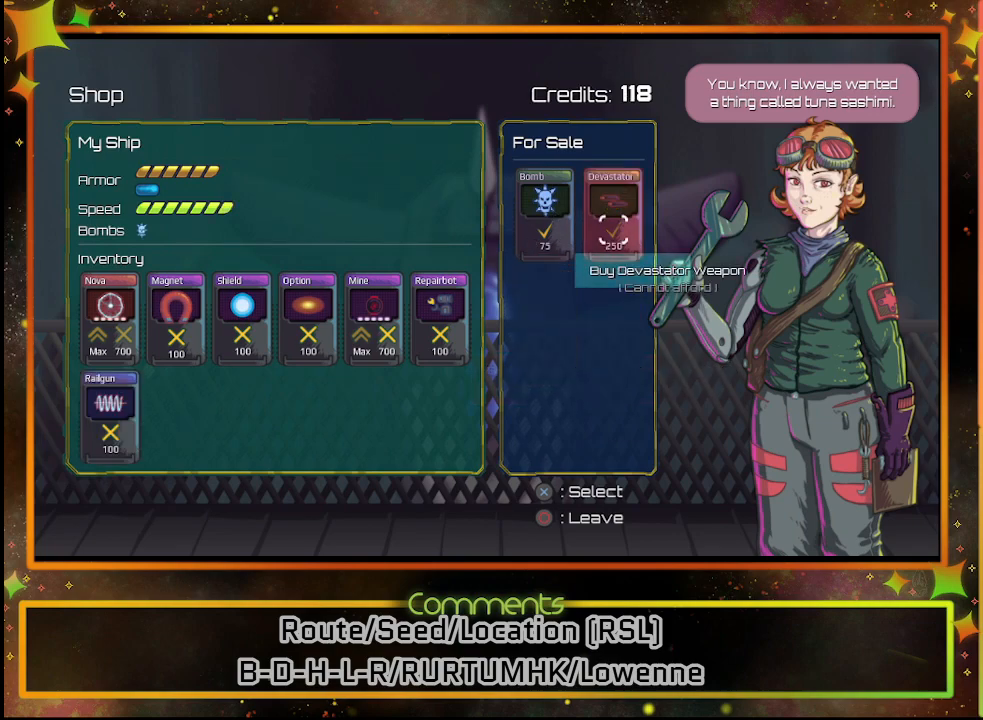
{"buttons": ["DPAD_LEFT"], "left_stick": "center", "events": [[50, "CROSS", "up"], [417, "DPAD_LEFT", "down"]]}
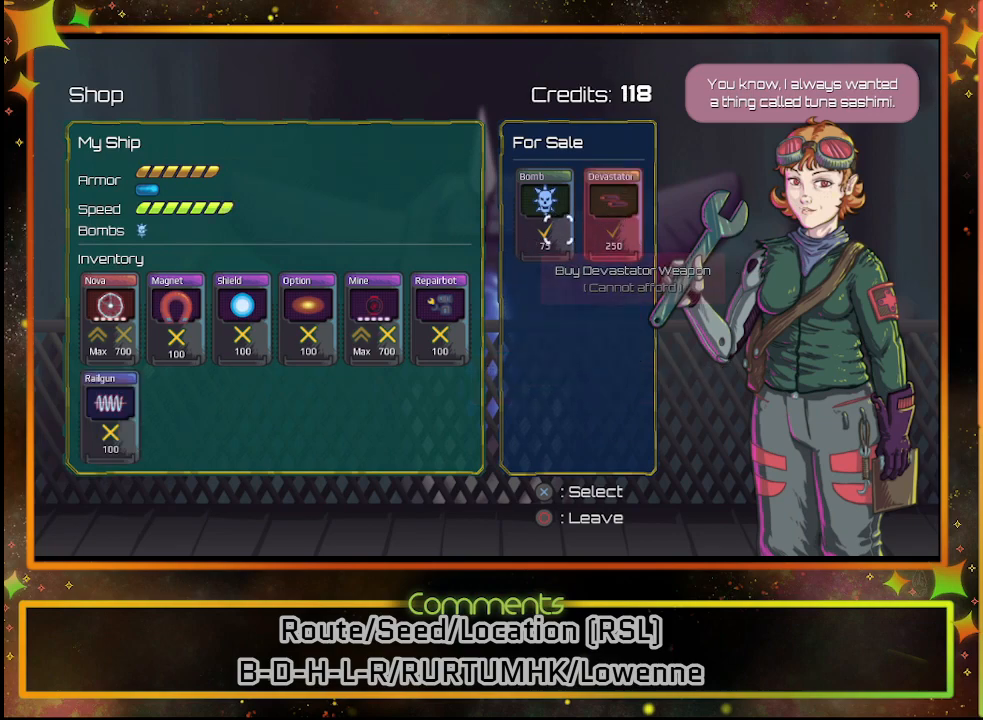
{"buttons": ["CROSS"], "left_stick": "center", "events": [[50, "DPAD_LEFT", "up"], [483, "CROSS", "down"]]}
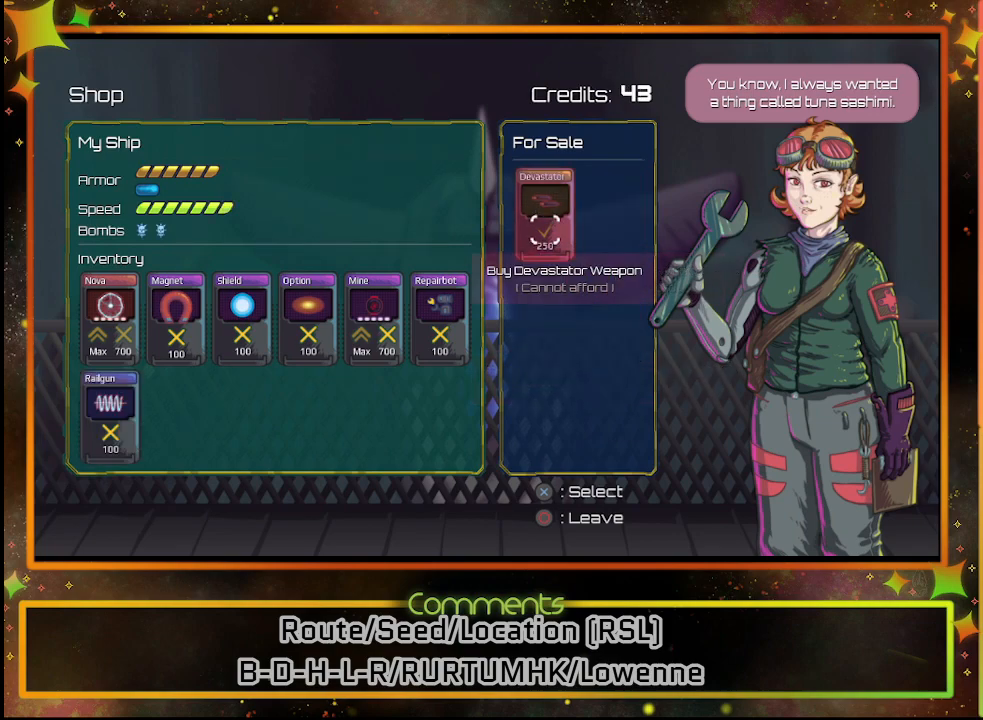
{"buttons": [], "left_stick": "center", "events": [[33, "CROSS", "up"]]}
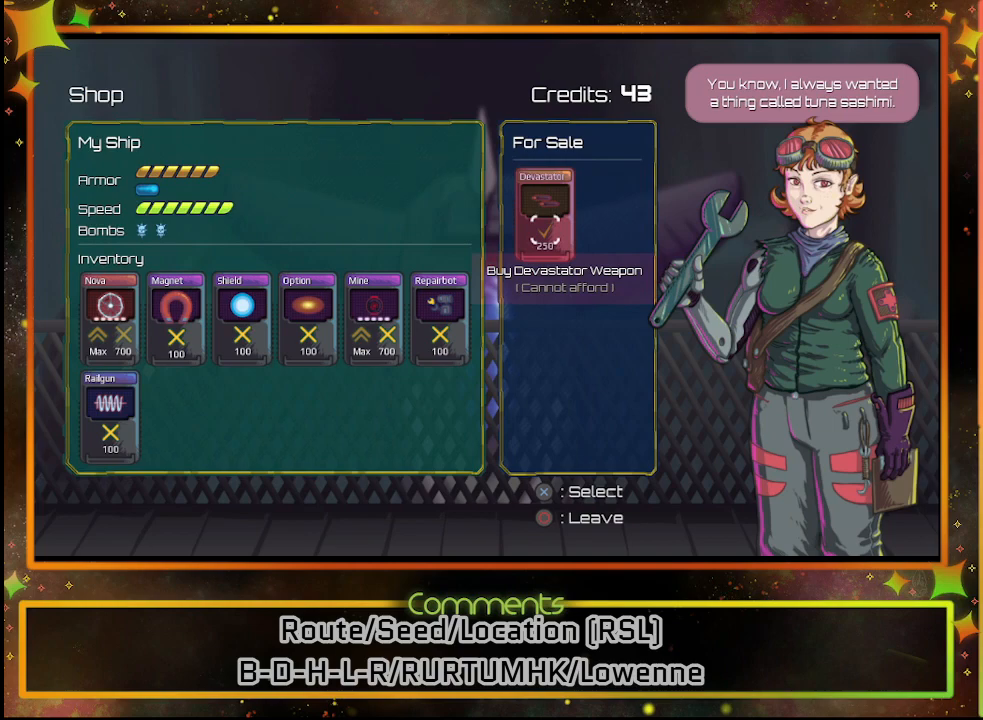
{"buttons": [], "left_stick": "center", "events": []}
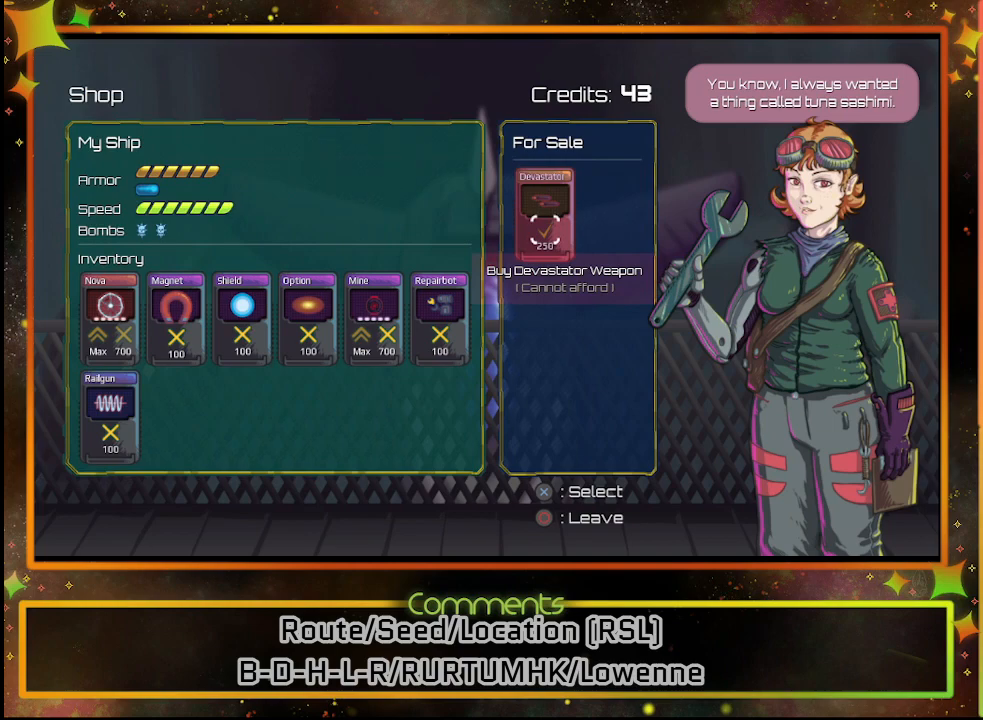
{"buttons": [], "left_stick": "center", "events": []}
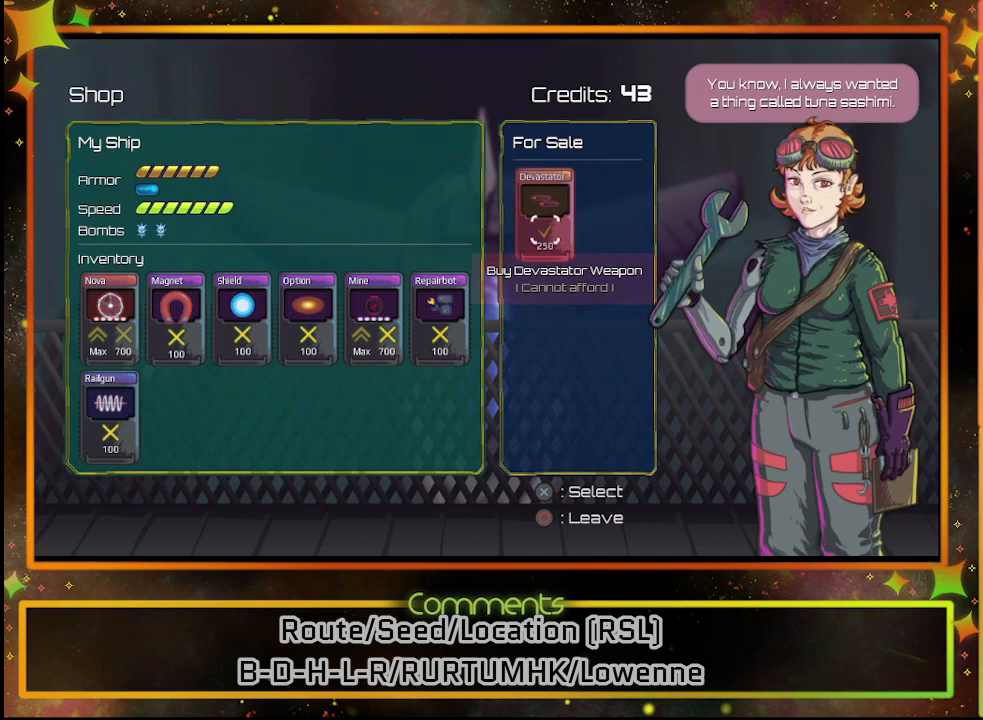
{"buttons": [], "left_stick": "center", "events": []}
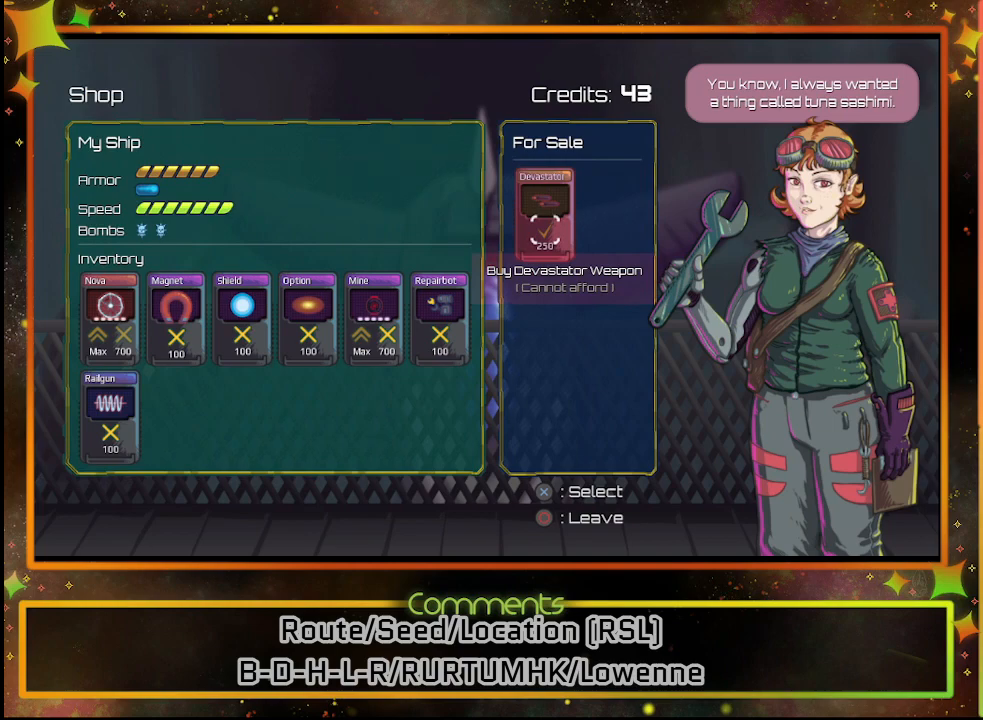
{"buttons": [], "left_stick": "center", "events": []}
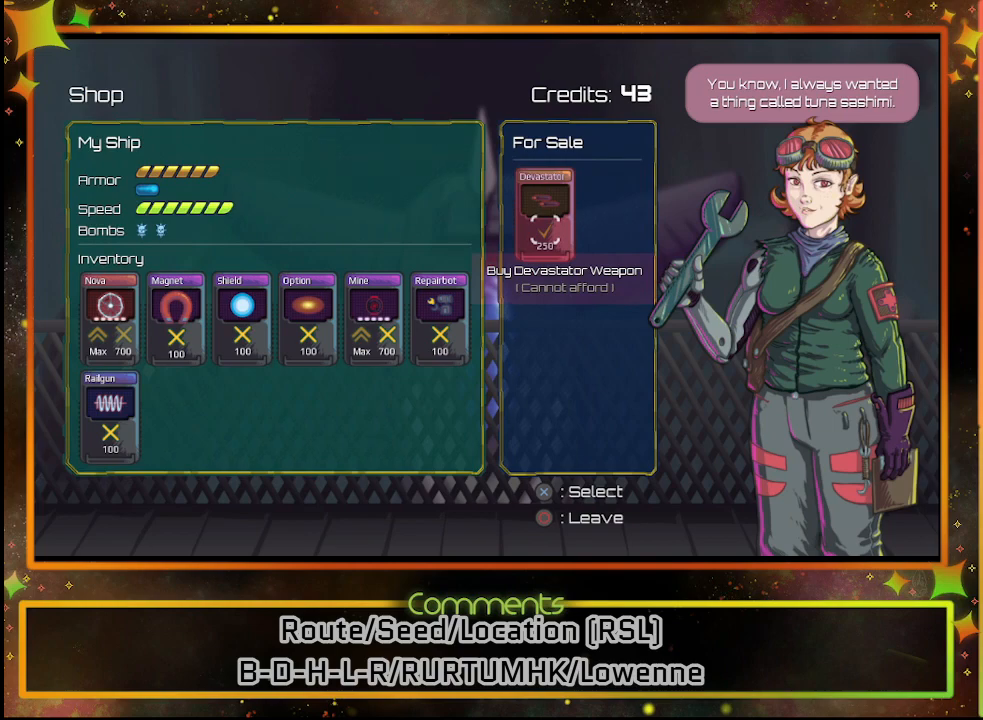
{"buttons": [], "left_stick": "center", "events": [[167, "CIRCLE", "down"], [233, "CIRCLE", "up"]]}
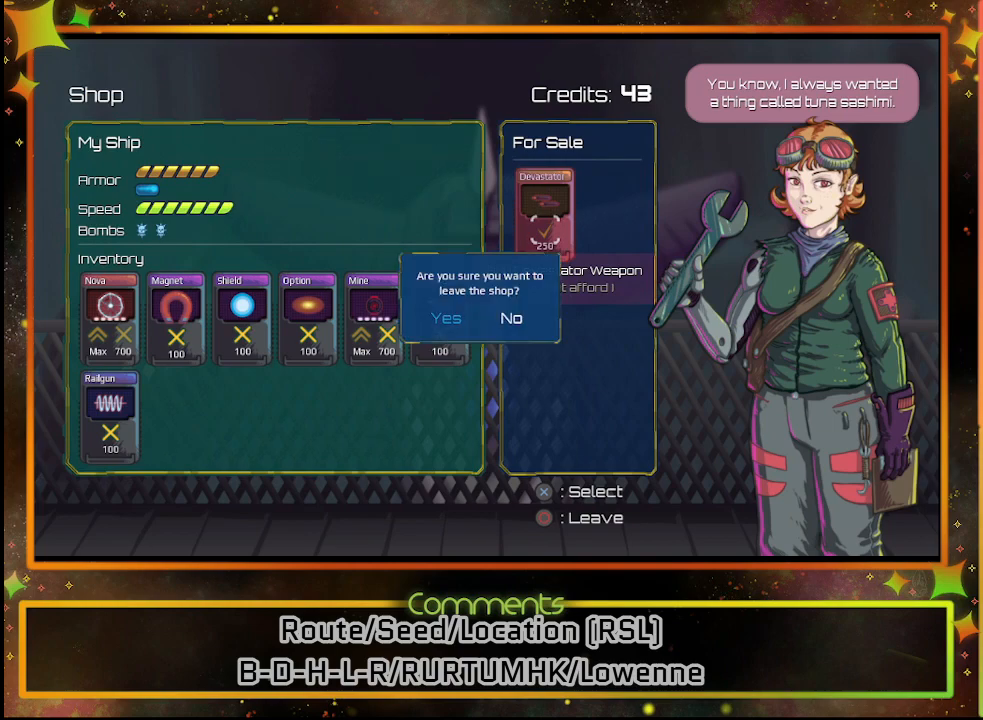
{"buttons": [], "left_stick": "center", "events": [[317, "CROSS", "down"], [383, "CROSS", "up"]]}
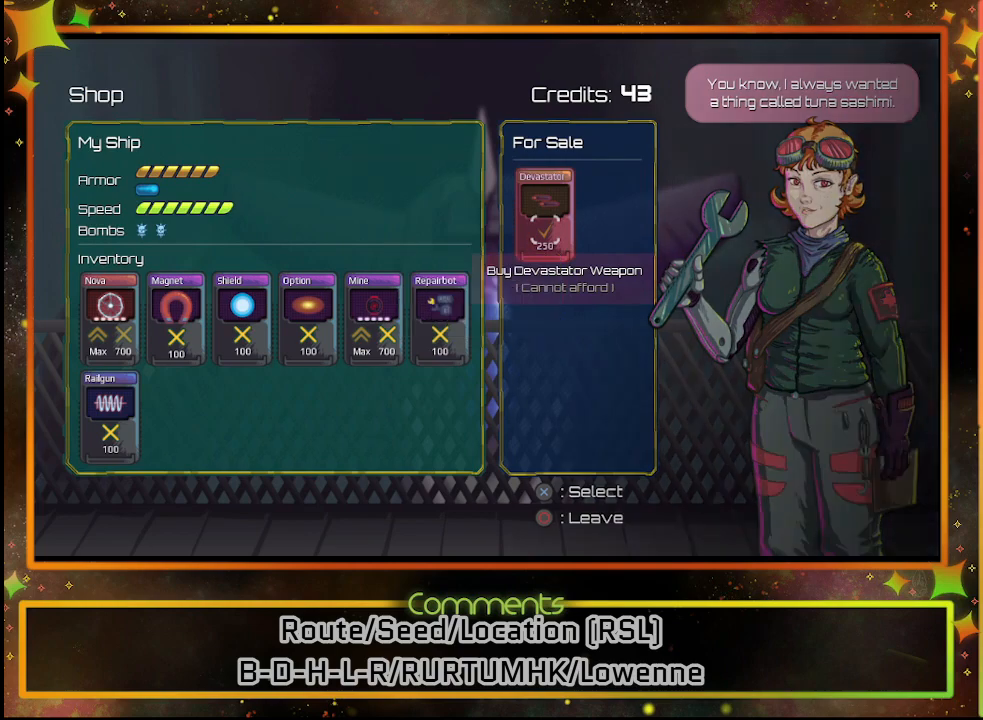
{"buttons": [], "left_stick": "center", "events": []}
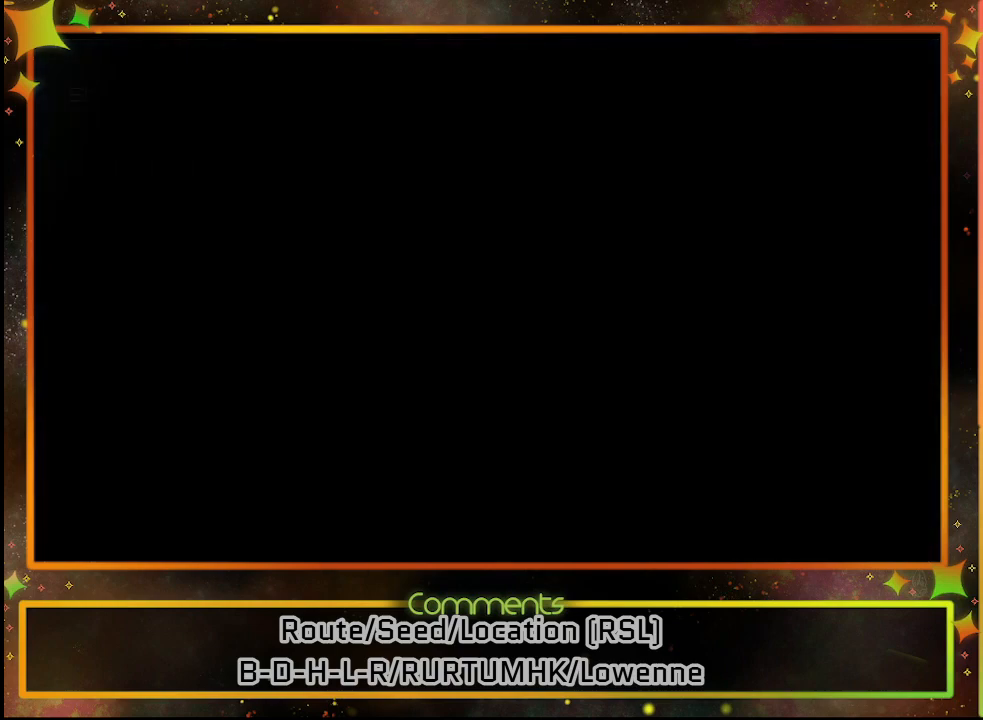
{"buttons": [], "left_stick": "center", "events": []}
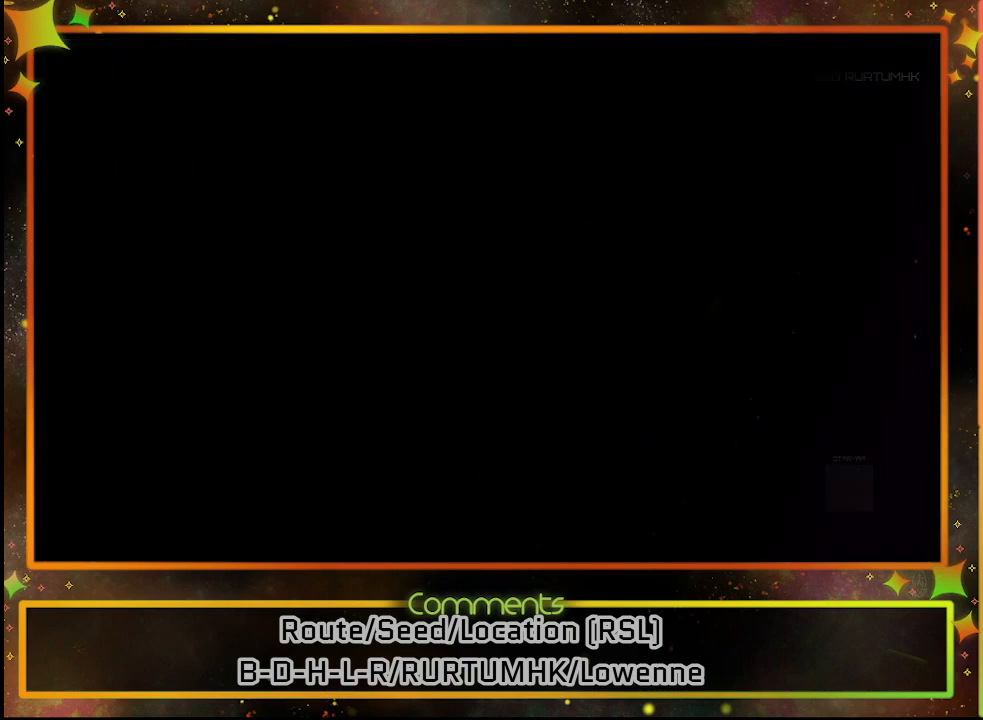
{"buttons": [], "left_stick": "center", "events": []}
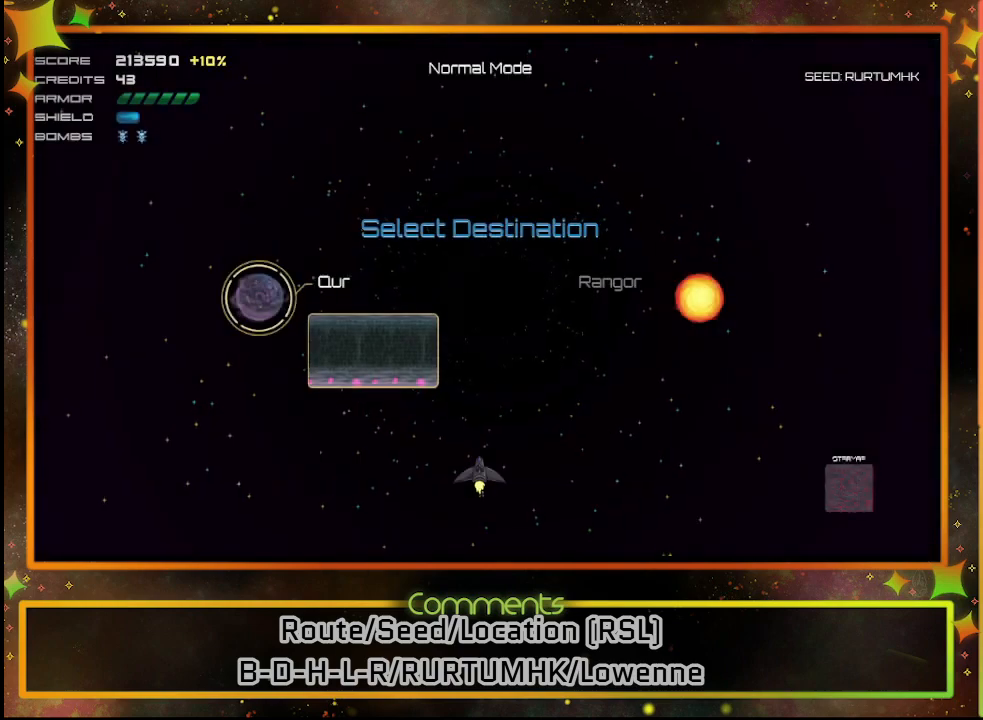
{"buttons": [], "left_stick": "center", "events": []}